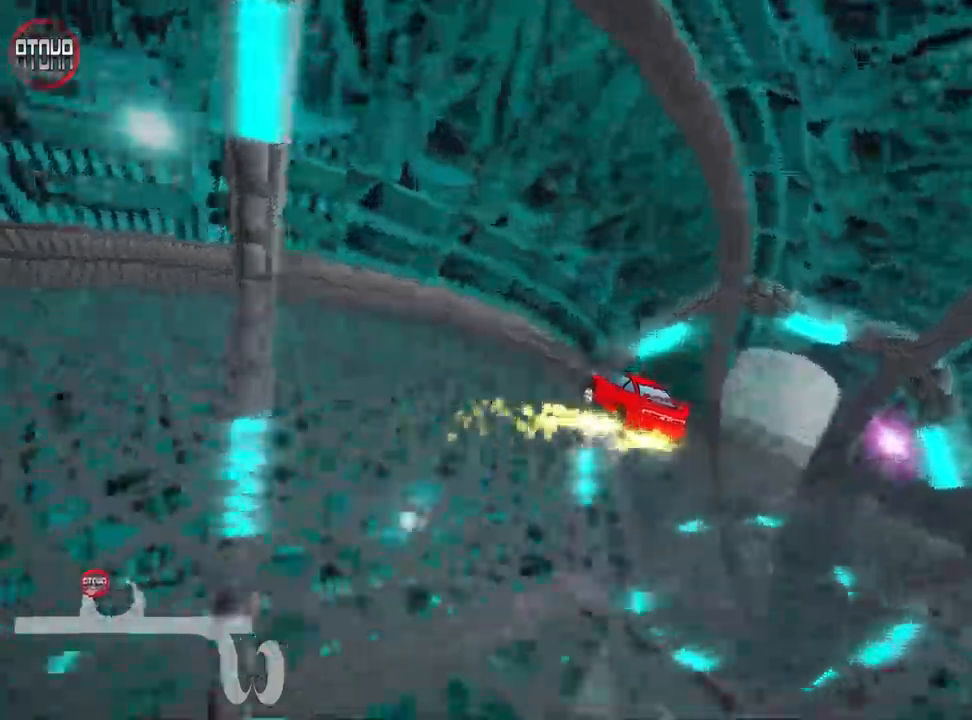
Gameplay with keyboard; each line is a JSON object with the keys held at the frame after it. "events" lists presses ("down") and releases ("up") of "down", "fire", "flag", "left", "look", "nitro", "right", "skid" and "up" between this image and that frame as [ms after this image, input, new state], when the widget could be followed in between. No other keys are recorded. Mouse input is not recorded. Key names are as the overlay labels them; some are game actions (e.g. jump) rather than physical keys. Not read: other_keys.
{"keys": ["right", "up"], "events": [[50, "left", "up"], [450, "skid", "up"]]}
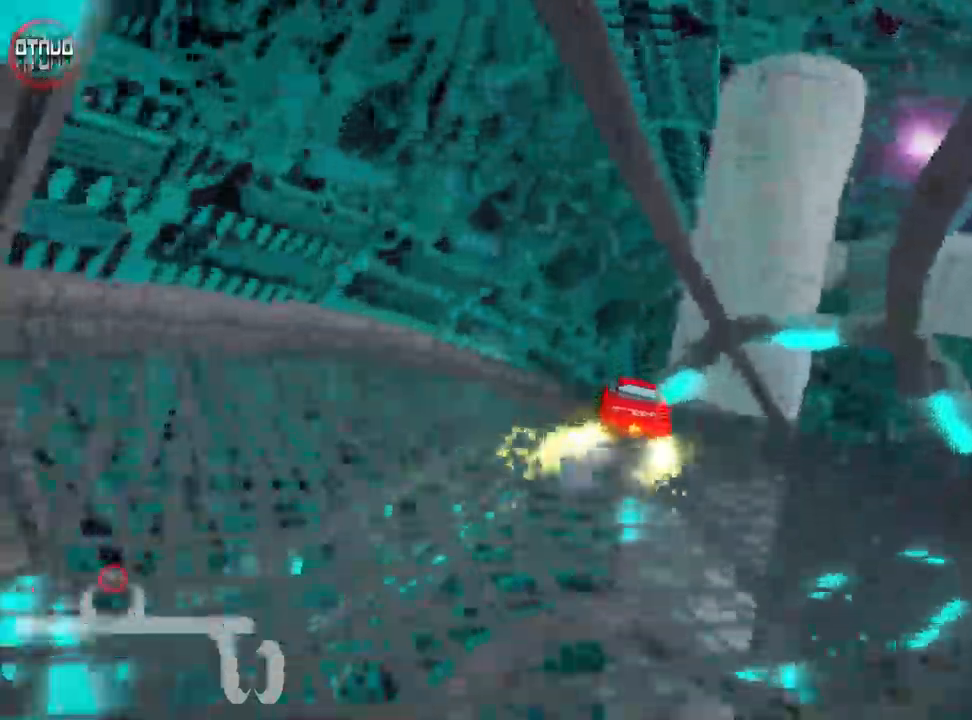
{"keys": ["right", "skid", "up"], "events": [[400, "skid", "down"]]}
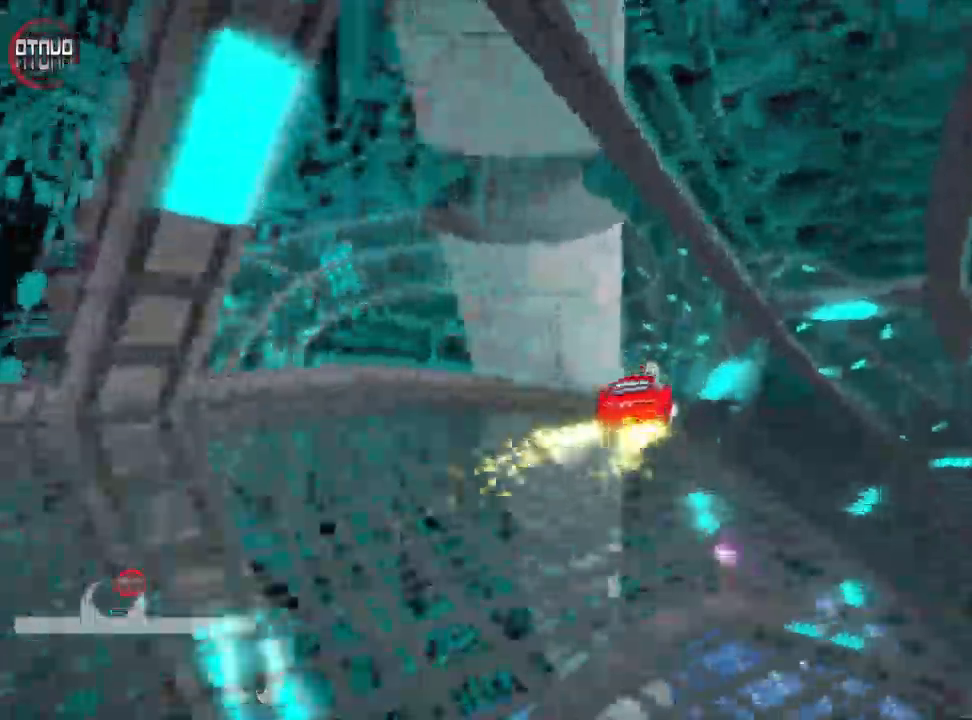
{"keys": ["right", "skid", "up"], "events": []}
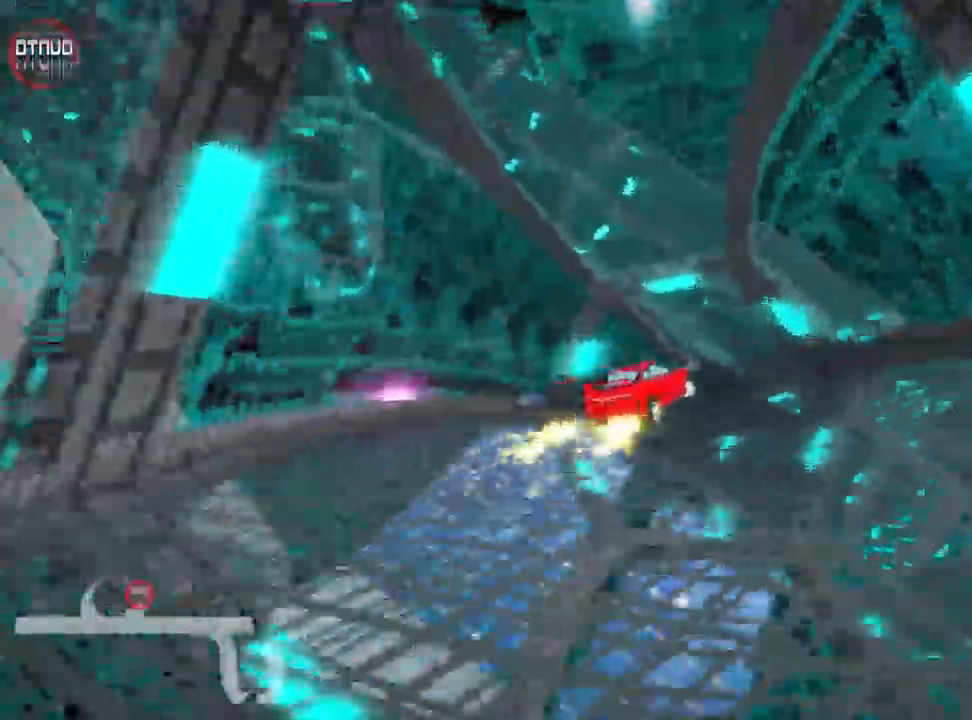
{"keys": ["left", "skid", "up"], "events": [[133, "left", "down"], [250, "right", "up"]]}
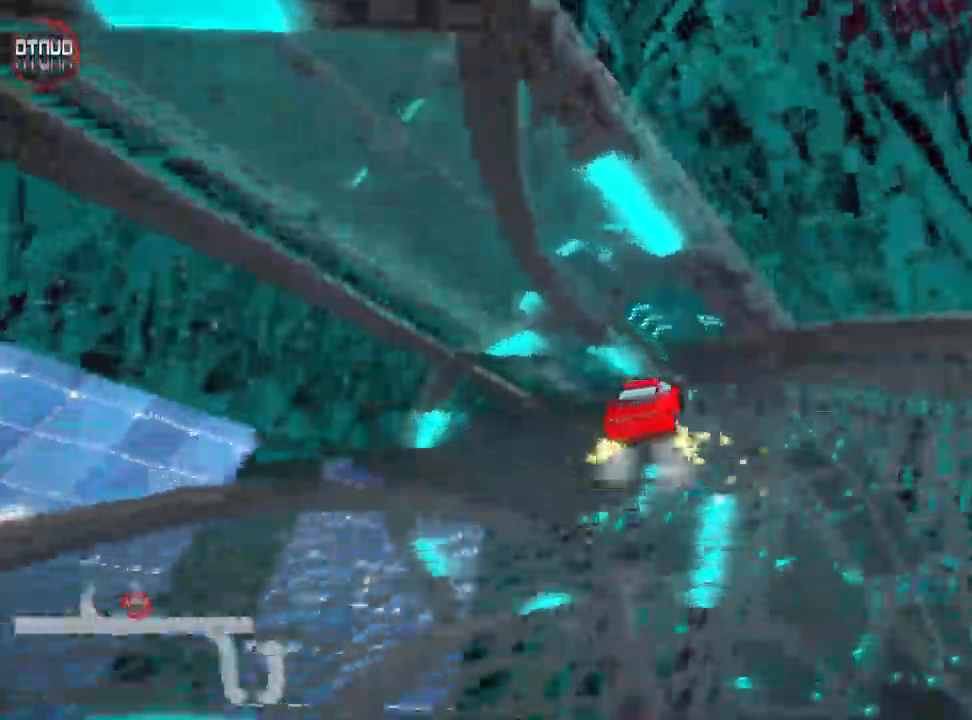
{"keys": ["left", "up"], "events": [[450, "skid", "up"]]}
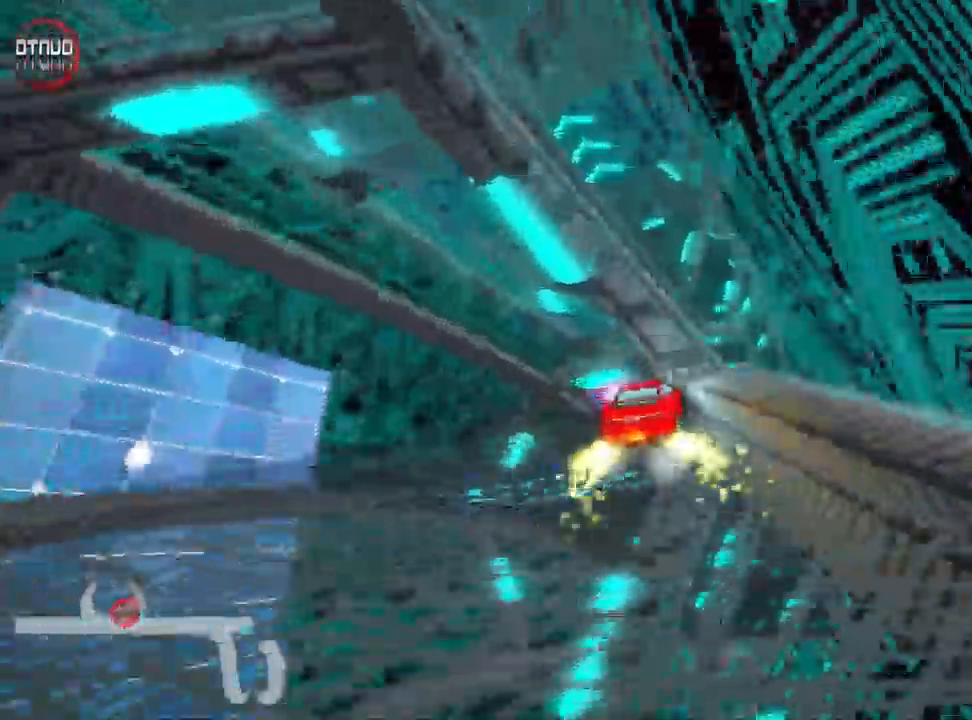
{"keys": ["right", "skid", "up"], "events": [[150, "left", "up"], [250, "right", "down"], [450, "skid", "down"]]}
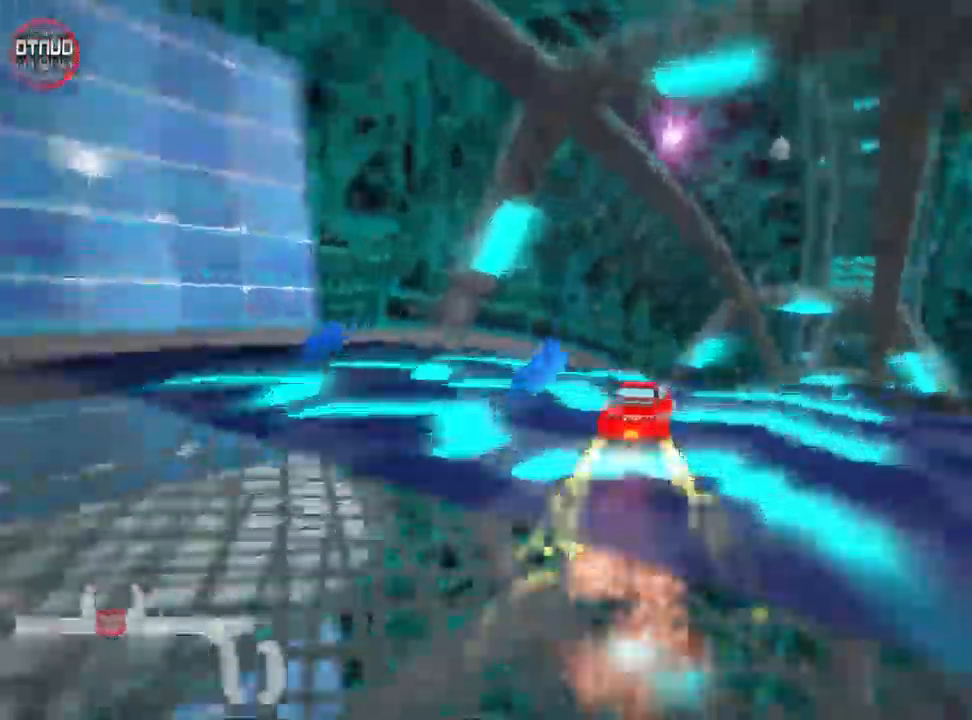
{"keys": ["left", "up"], "events": [[316, "skid", "up"], [433, "right", "up"], [466, "left", "down"]]}
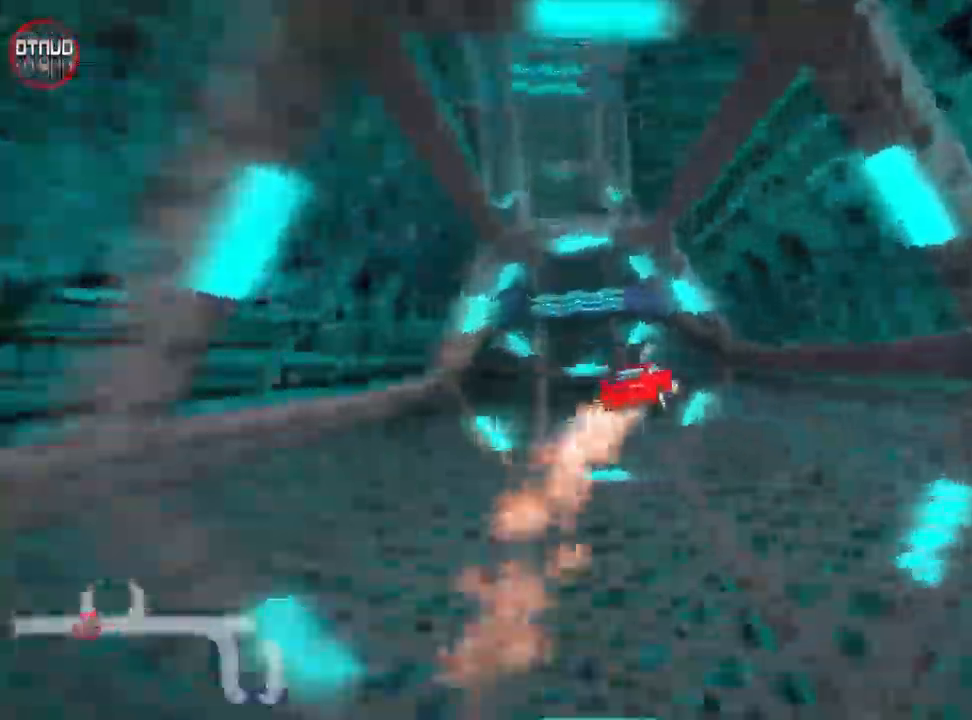
{"keys": ["nitro", "up"], "events": [[33, "skid", "down"], [250, "skid", "up"], [450, "nitro", "down"], [500, "left", "up"]]}
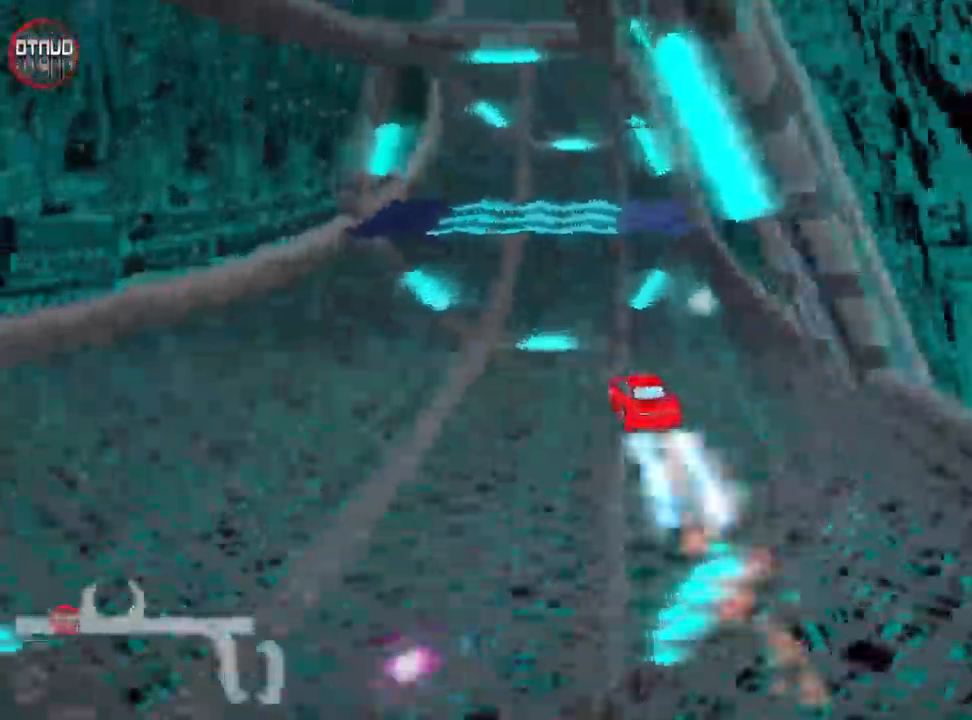
{"keys": ["up"], "events": [[116, "right", "down"], [133, "nitro", "up"], [400, "right", "up"]]}
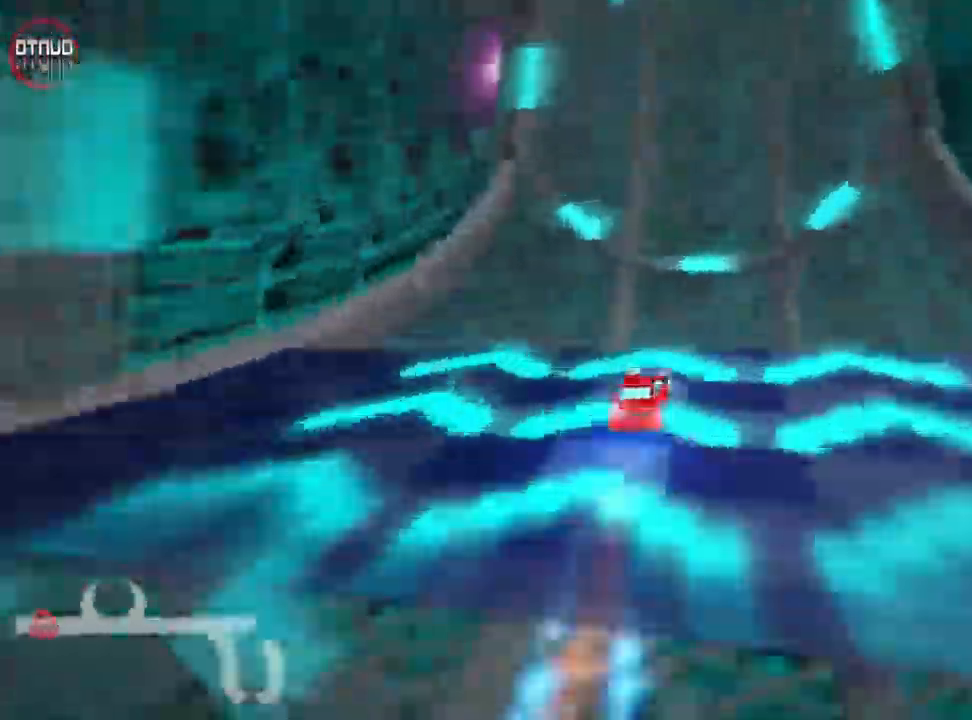
{"keys": ["up"], "events": []}
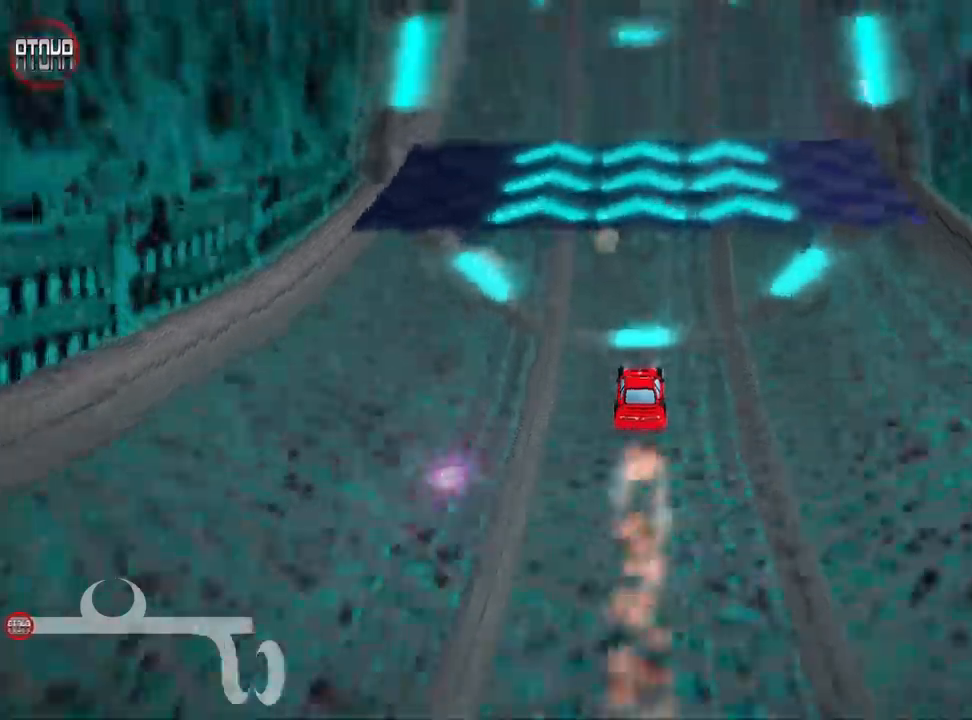
{"keys": ["up"], "events": [[83, "left", "down"], [183, "left", "up"]]}
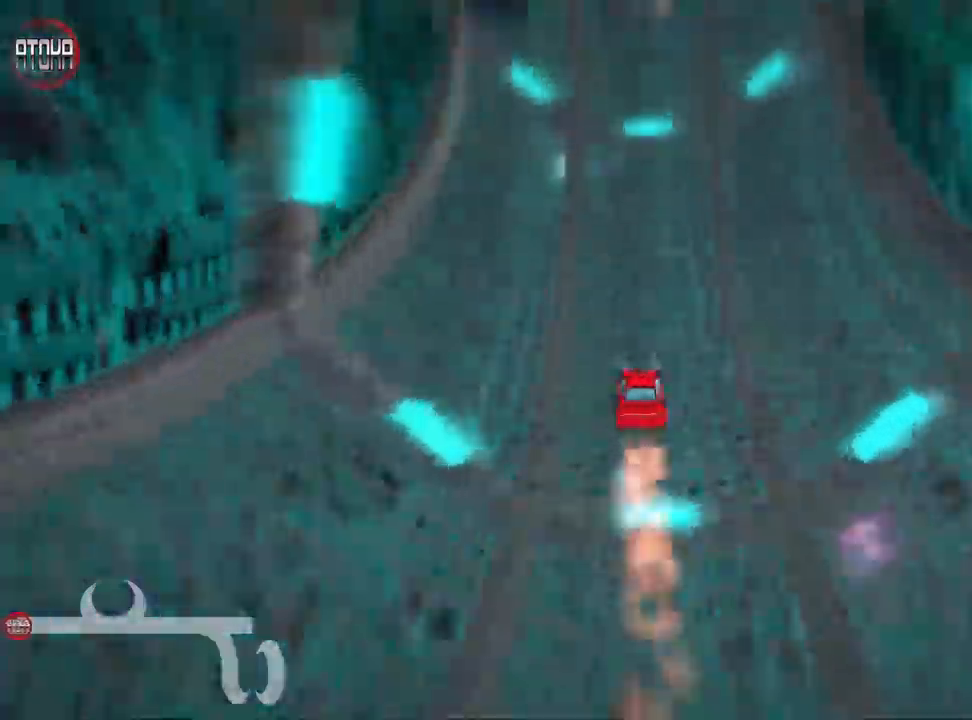
{"keys": ["up"], "events": [[383, "right", "down"], [450, "right", "up"]]}
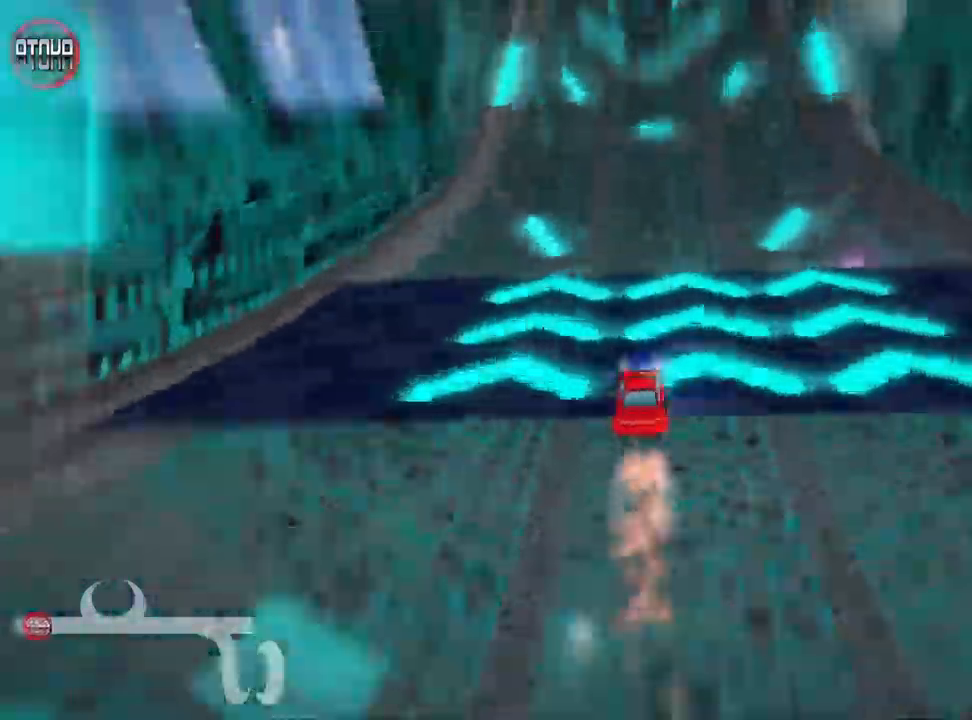
{"keys": ["up"], "events": []}
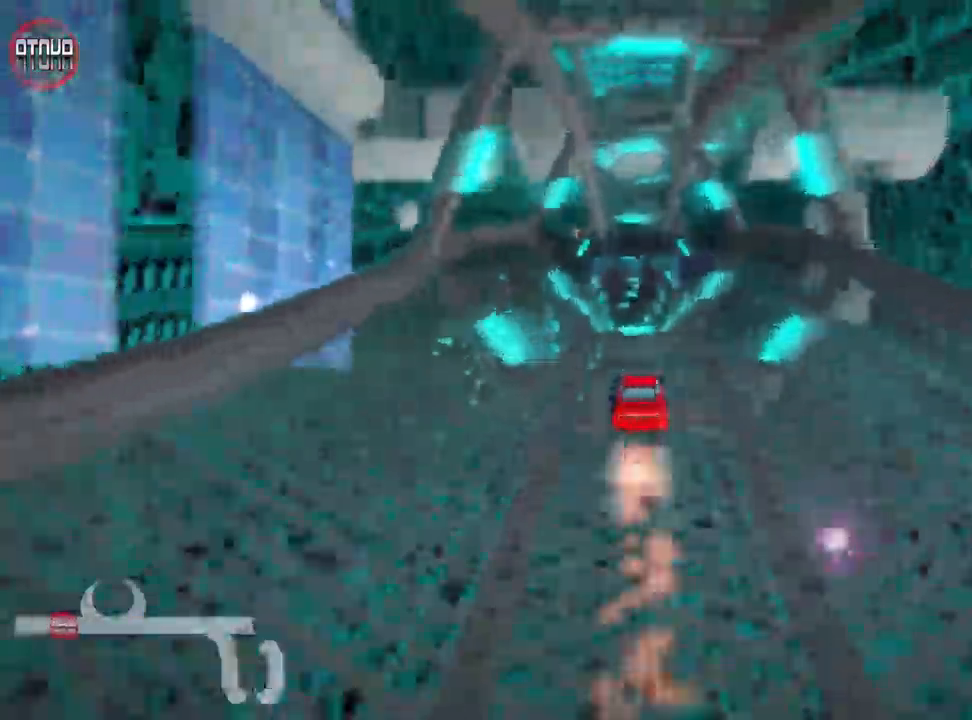
{"keys": ["up"], "events": []}
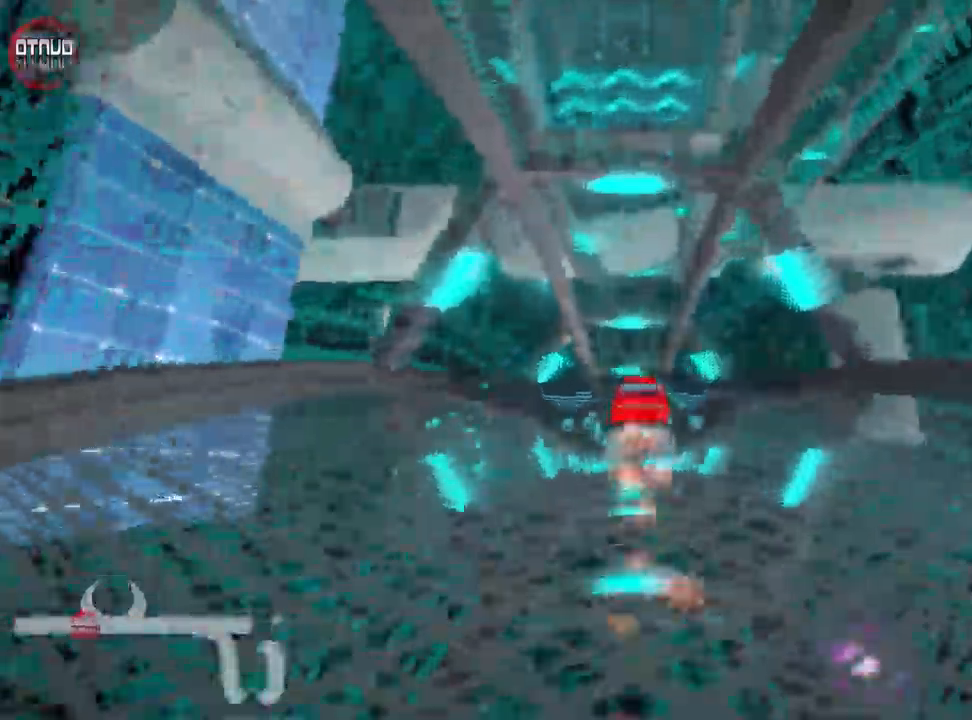
{"keys": ["up"], "events": []}
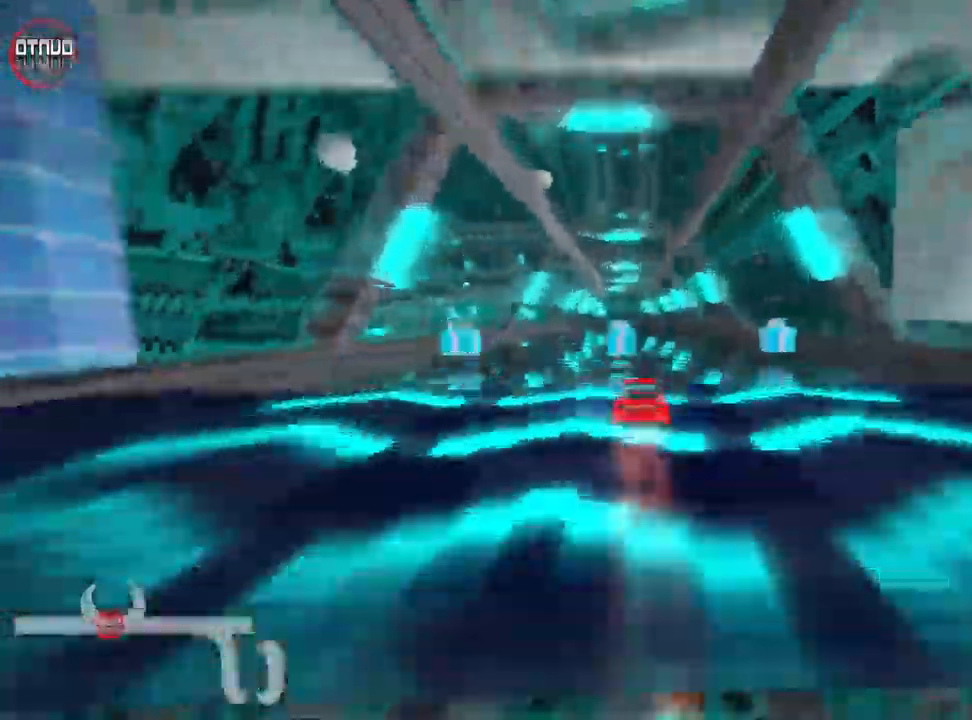
{"keys": ["up"], "events": []}
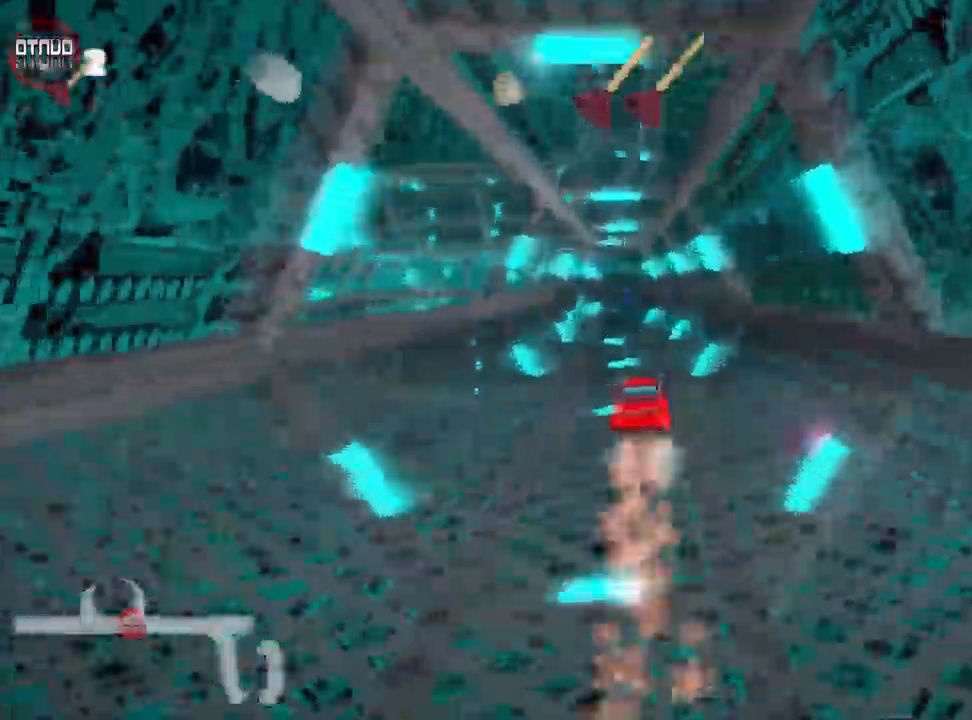
{"keys": ["up"], "events": [[267, "fire", "down"], [383, "fire", "up"]]}
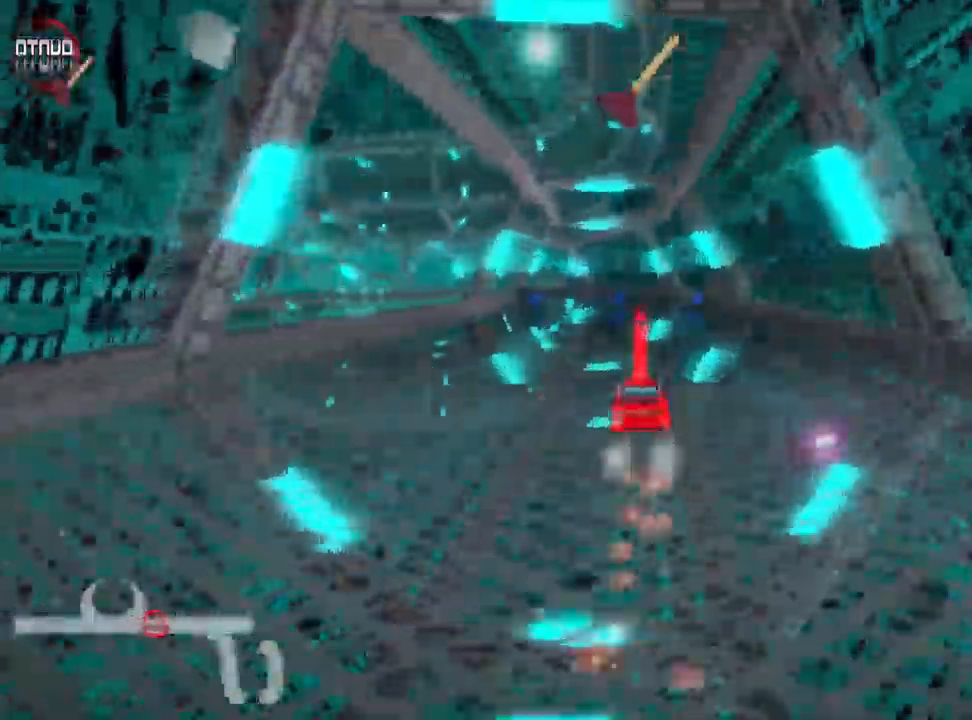
{"keys": ["right", "skid", "up"], "events": [[233, "skid", "down"], [250, "left", "down"], [383, "left", "up"], [417, "right", "down"]]}
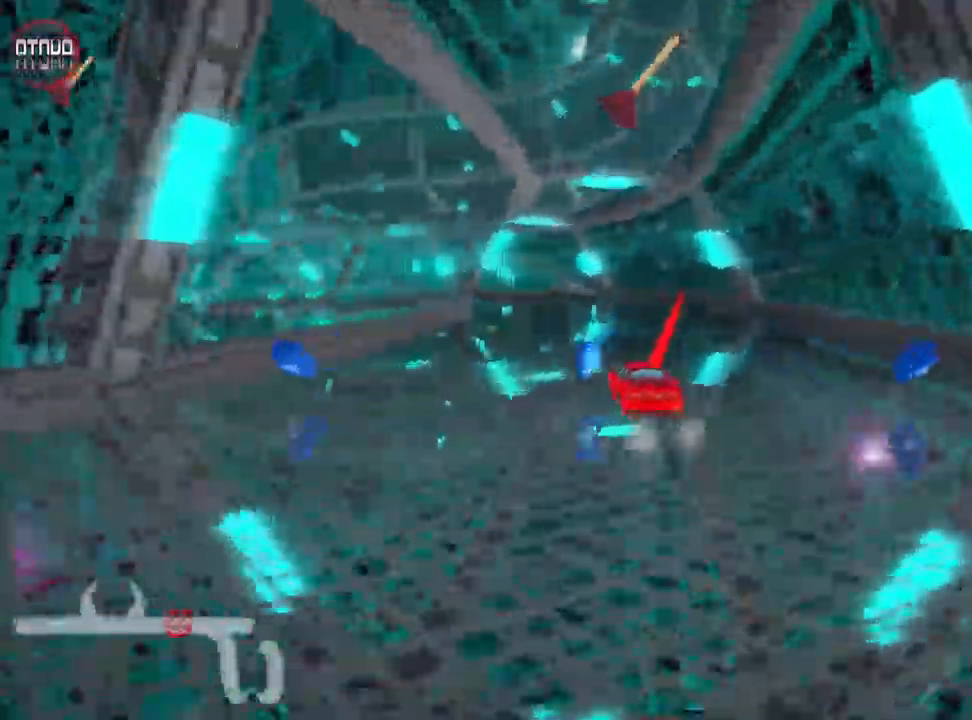
{"keys": ["left", "skid", "up"], "events": [[150, "left", "down"], [217, "right", "up"]]}
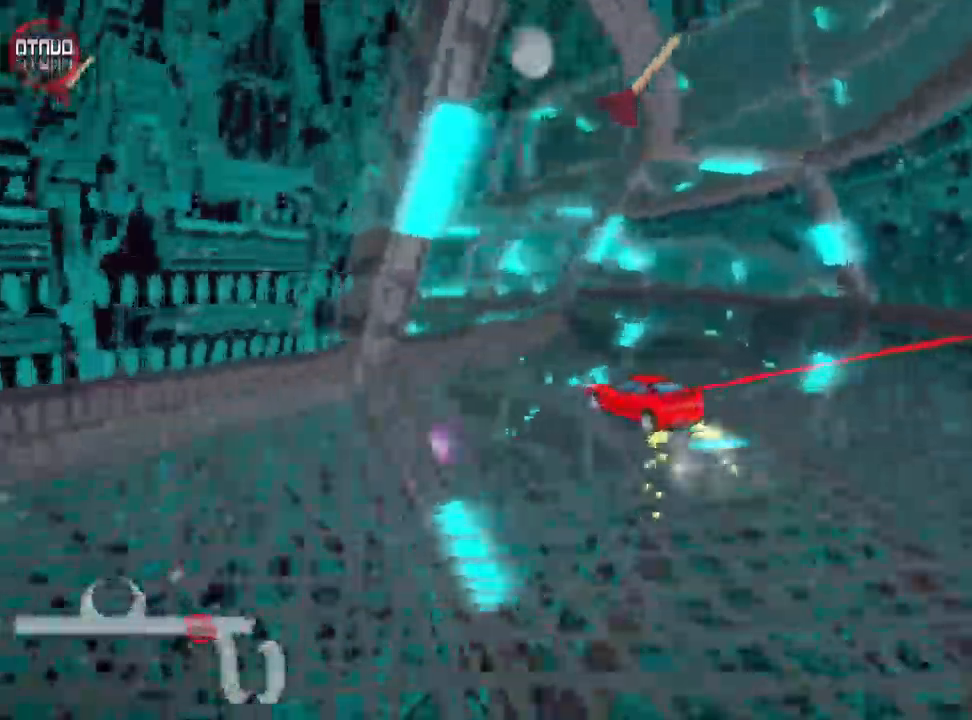
{"keys": ["right", "skid", "up"], "events": [[200, "left", "up"], [350, "right", "down"]]}
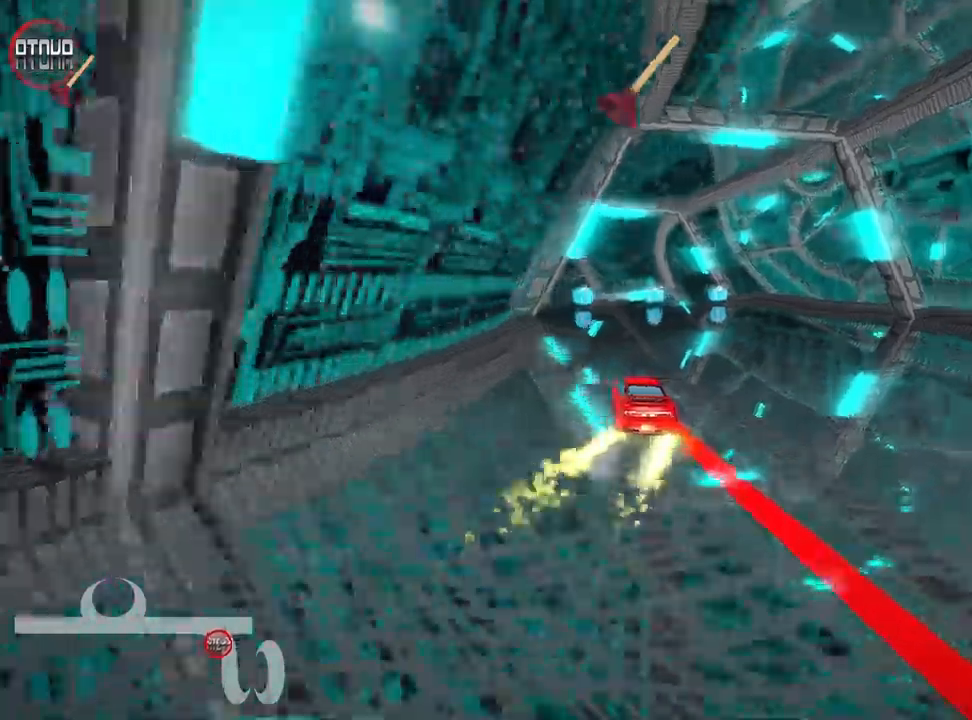
{"keys": ["left", "up"], "events": [[34, "right", "up"], [67, "skid", "up"], [217, "left", "down"]]}
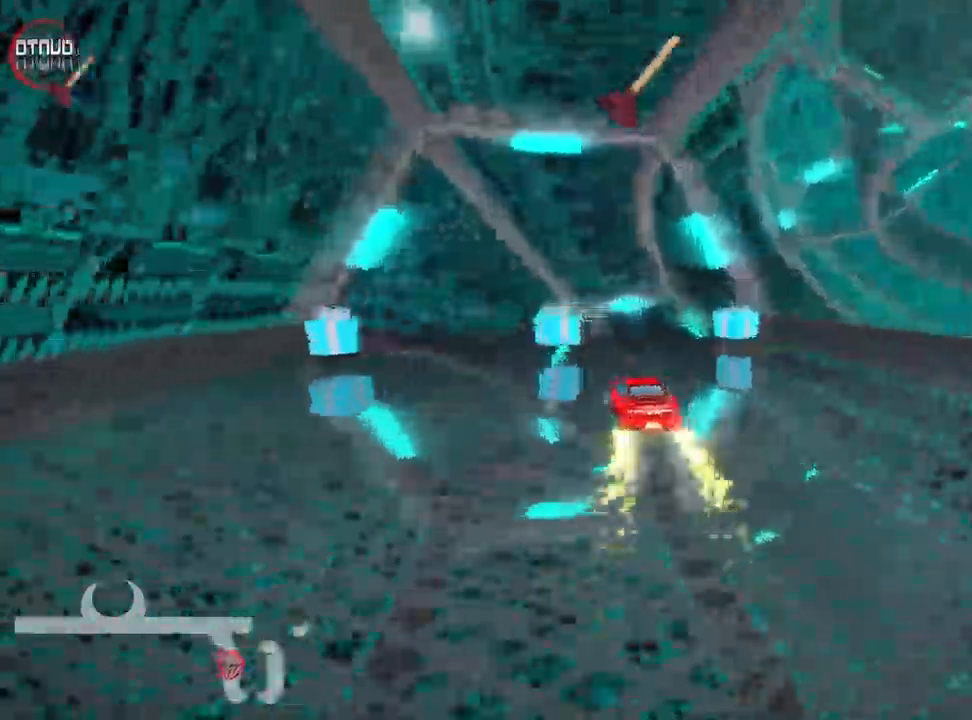
{"keys": ["right", "skid"], "events": [[17, "left", "up"], [50, "skid", "down"], [67, "right", "down"], [200, "up", "up"]]}
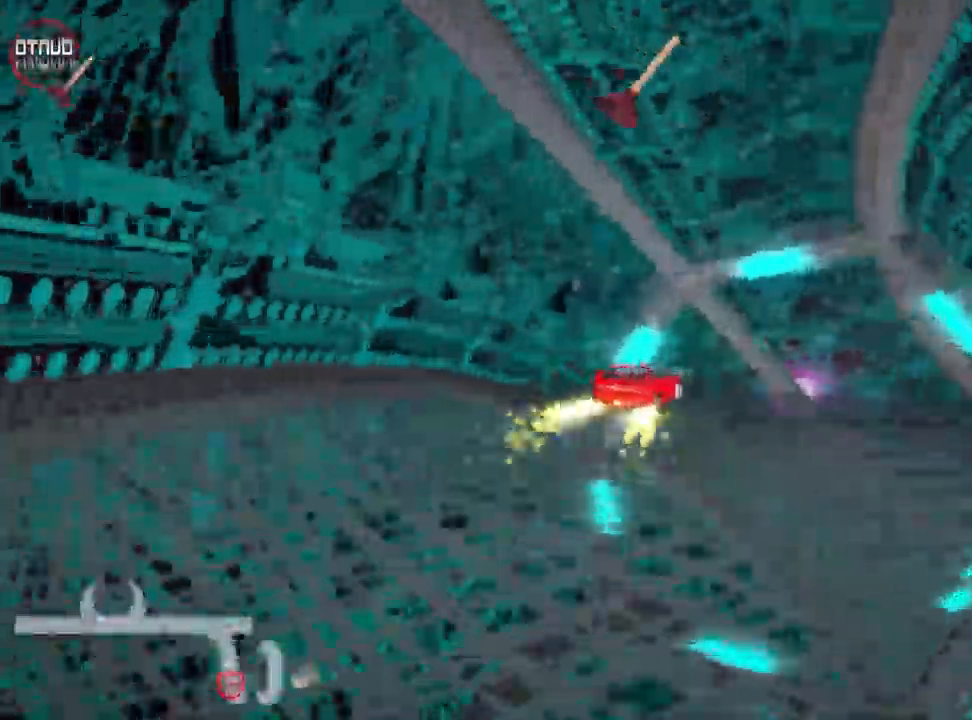
{"keys": ["right", "up"], "events": [[300, "up", "down"], [400, "skid", "up"]]}
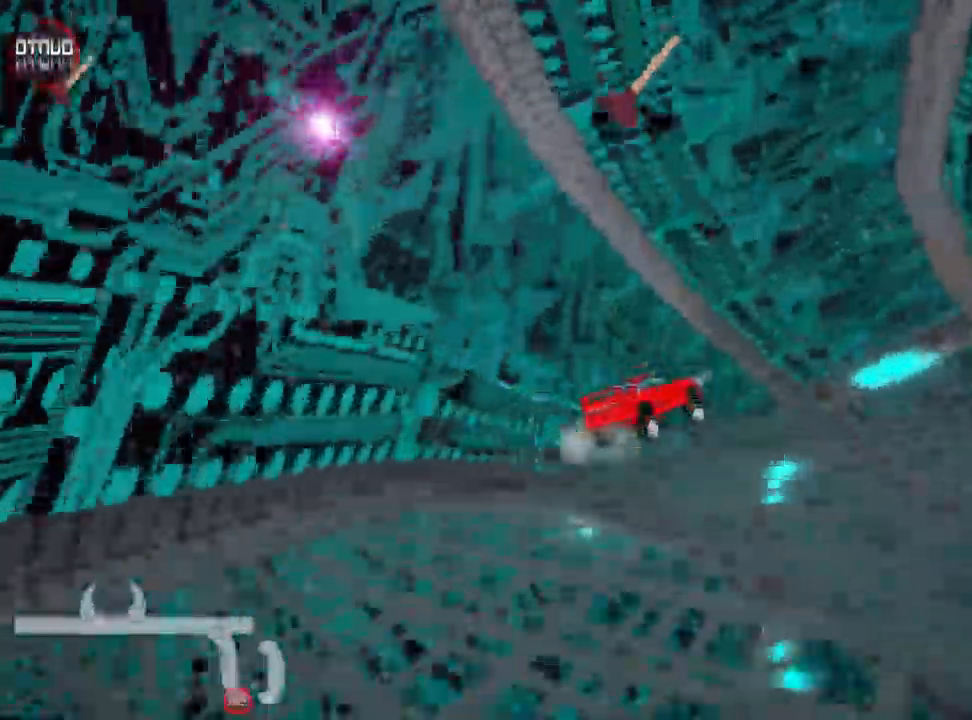
{"keys": ["left", "up"], "events": [[234, "right", "up"], [334, "left", "down"]]}
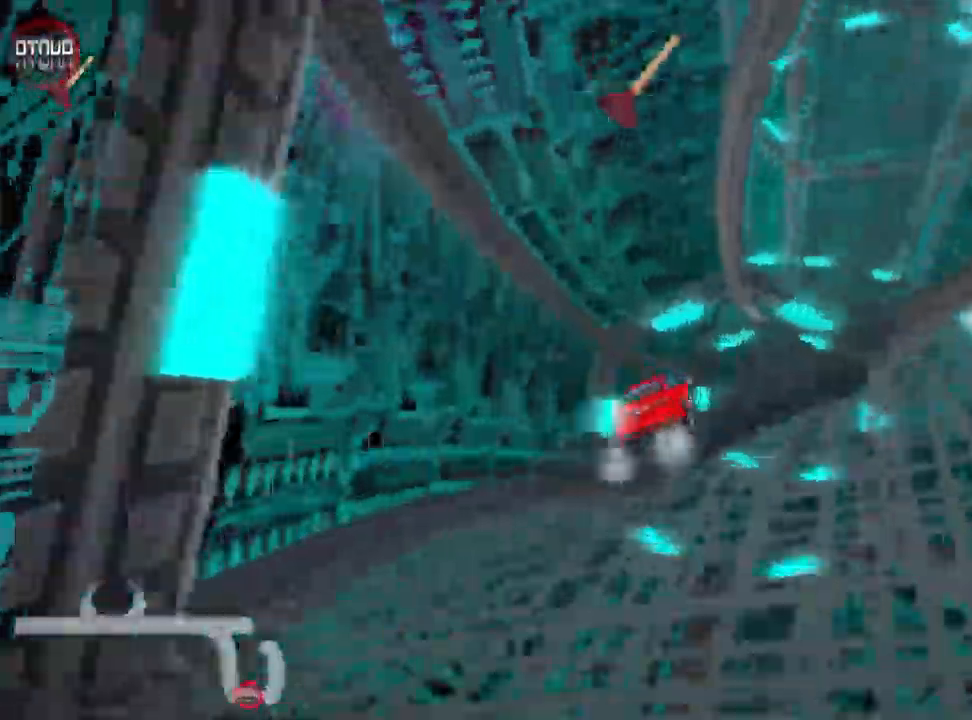
{"keys": ["left", "skid", "up"], "events": [[34, "left", "up"], [150, "right", "down"], [150, "skid", "down"], [384, "left", "down"], [417, "right", "up"]]}
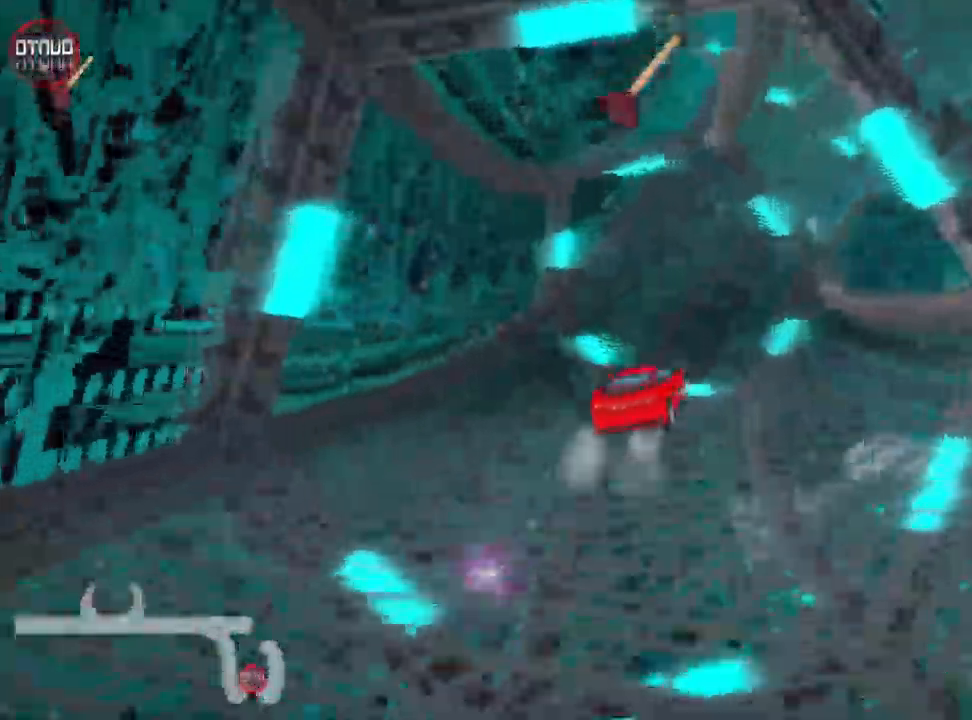
{"keys": ["left", "right", "skid", "up"], "events": [[334, "nitro", "down"], [484, "nitro", "up"], [500, "right", "down"]]}
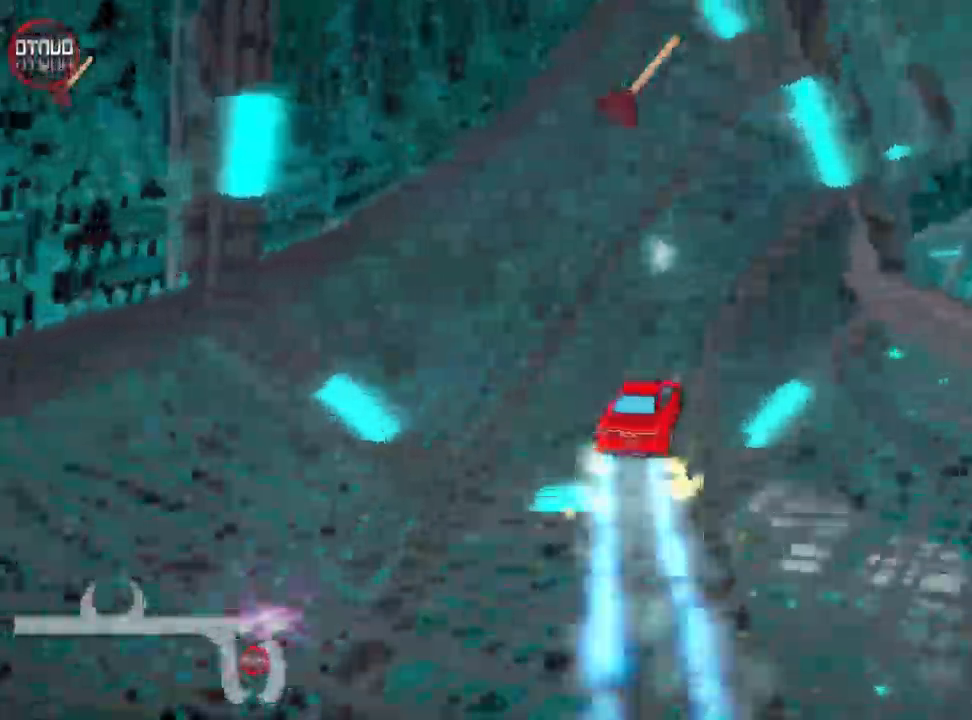
{"keys": ["right", "skid", "up"], "events": [[50, "left", "up"]]}
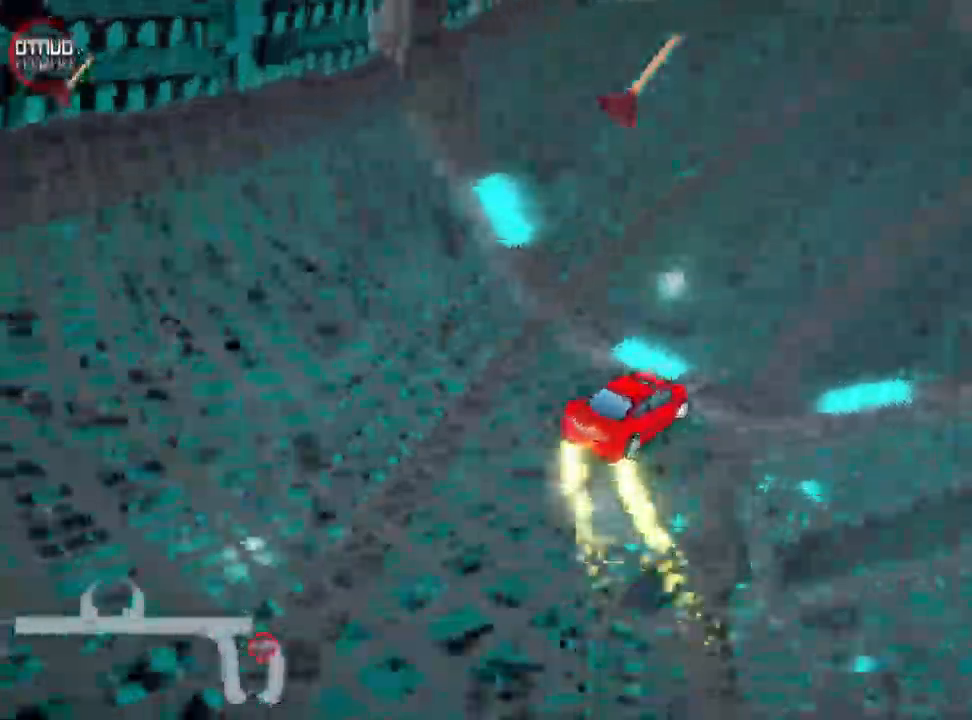
{"keys": ["right", "up"], "events": [[184, "fire", "down"], [350, "fire", "up"], [384, "skid", "up"]]}
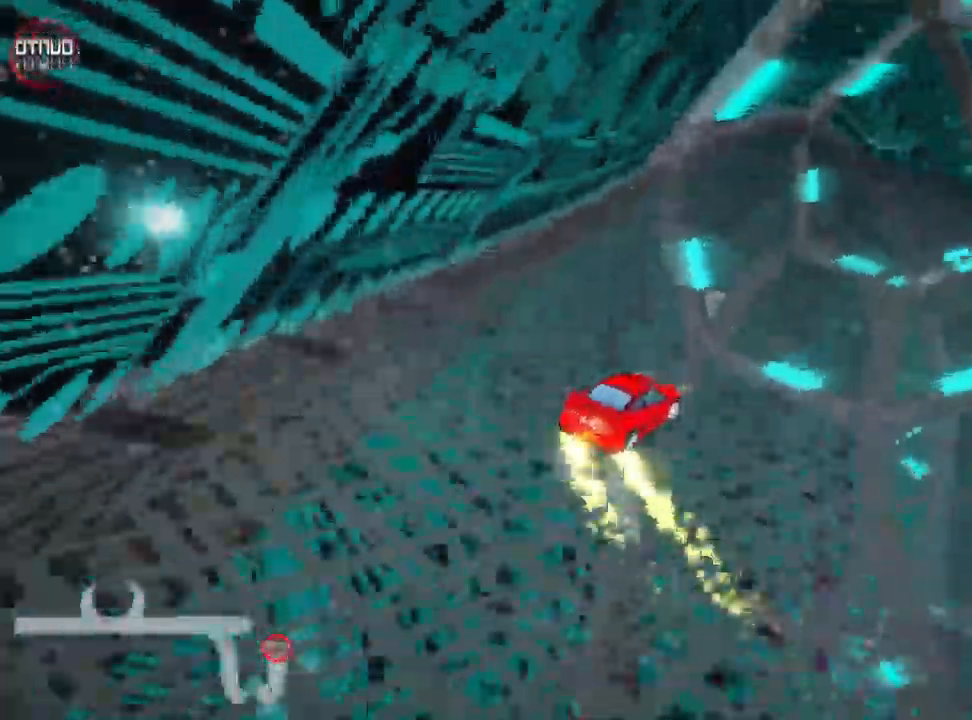
{"keys": ["left", "up"], "events": [[217, "right", "up"], [367, "left", "down"]]}
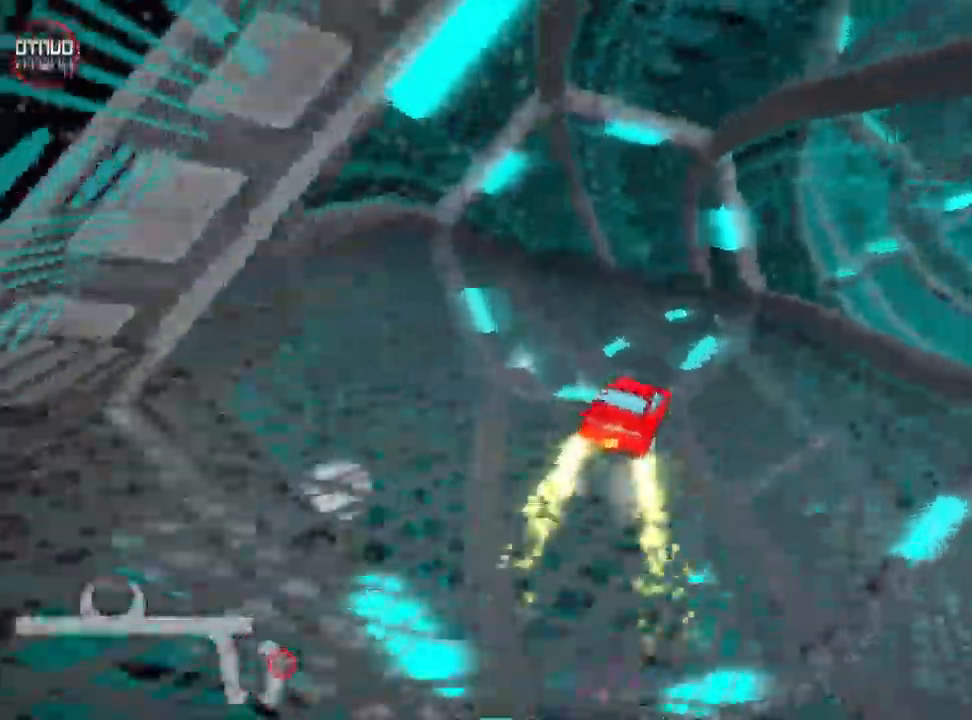
{"keys": ["right", "skid"], "events": [[367, "left", "up"], [400, "up", "up"], [417, "skid", "down"], [434, "right", "down"]]}
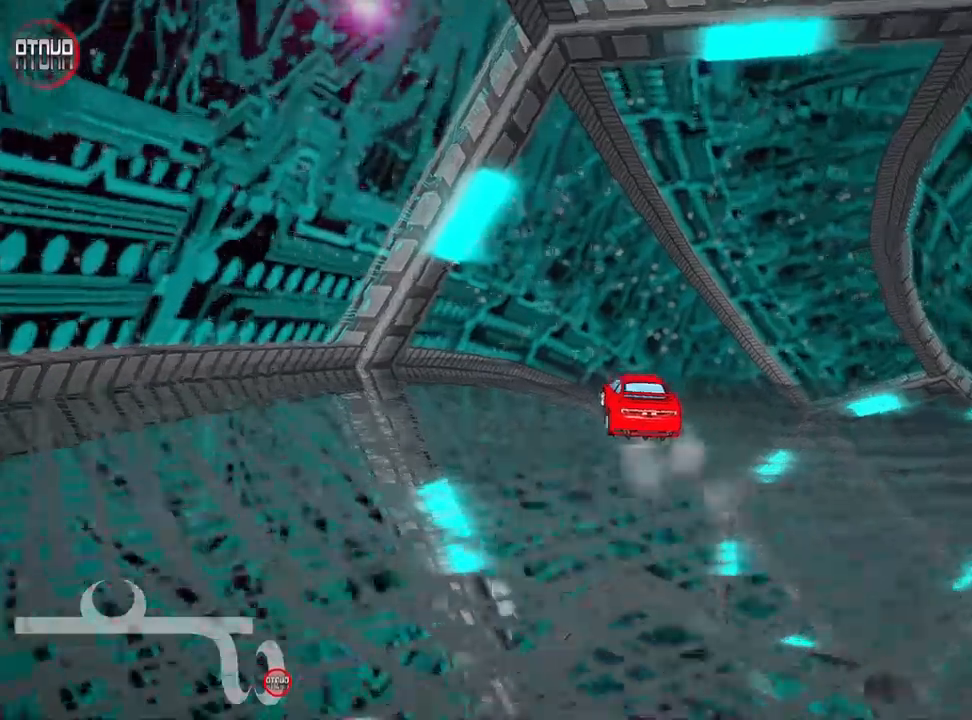
{"keys": ["right", "up"], "events": [[466, "skid", "up"], [500, "up", "down"]]}